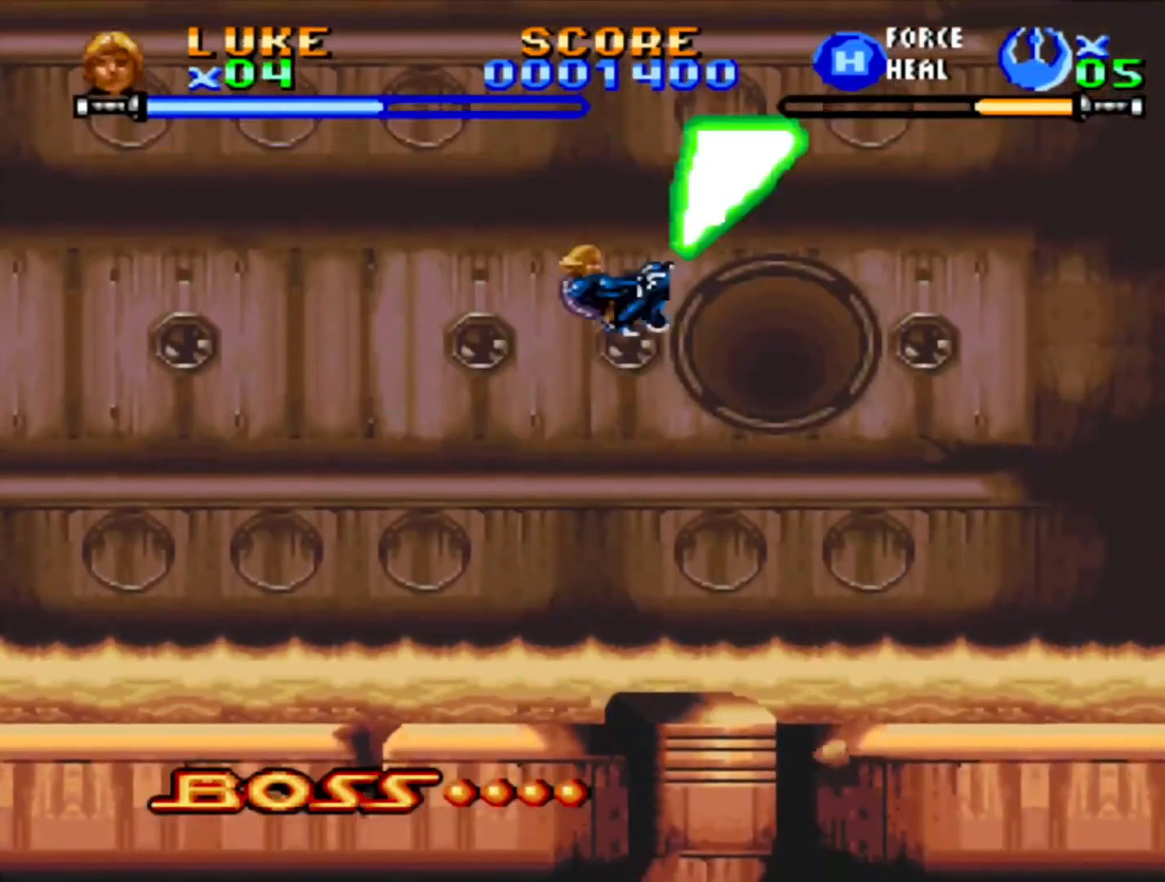
Gameplay with a controller (PlayStation layout); each line is a JSON object with the inputs held at the frame after it. "events" lists button and stick changes between this image and that frame as [ms after this image, input, new state], when the widget could be followed in between. Not read: L2 L3 R2 R3.
{"buttons": [], "events": [[17, "CROSS", "up"], [17, "DPAD_RIGHT", "up"], [67, "CROSS", "down"], [150, "CROSS", "up"], [233, "DPAD_LEFT", "down"], [467, "DPAD_LEFT", "up"]]}
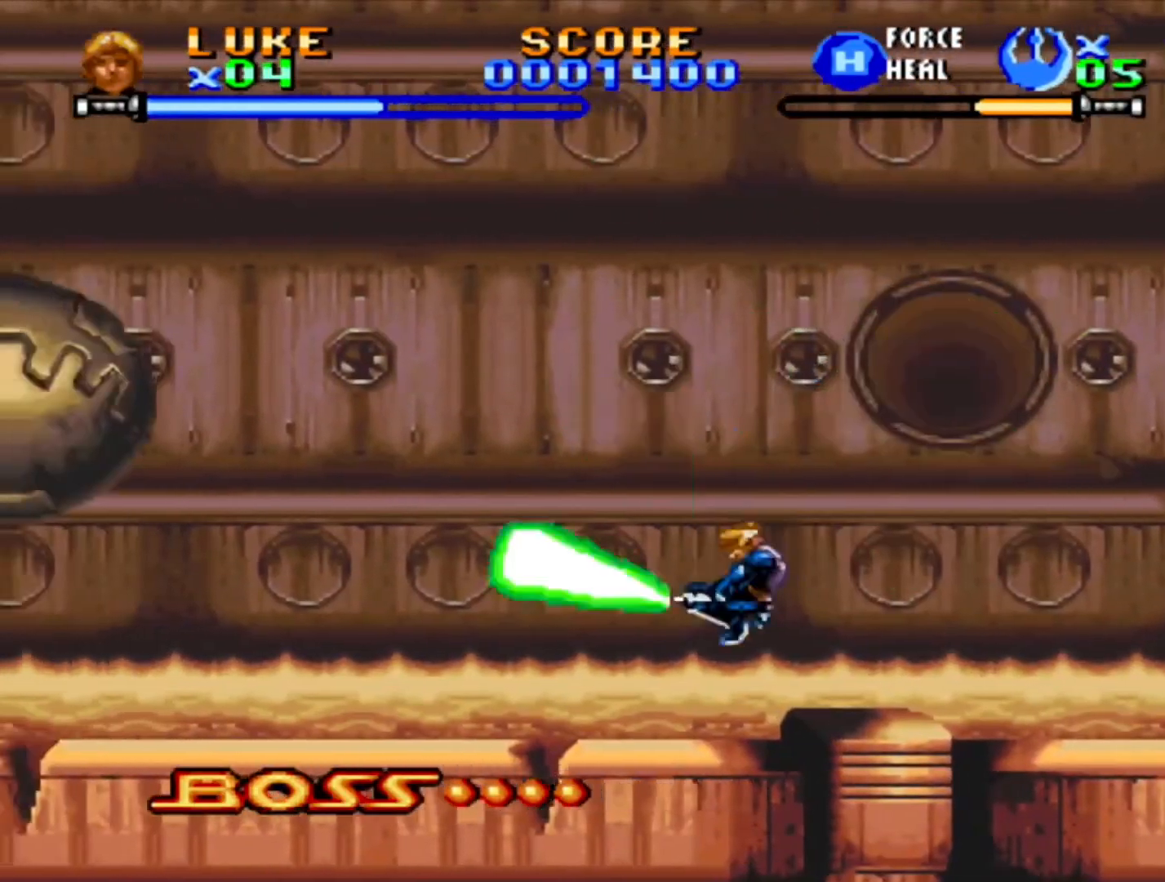
{"buttons": [], "events": []}
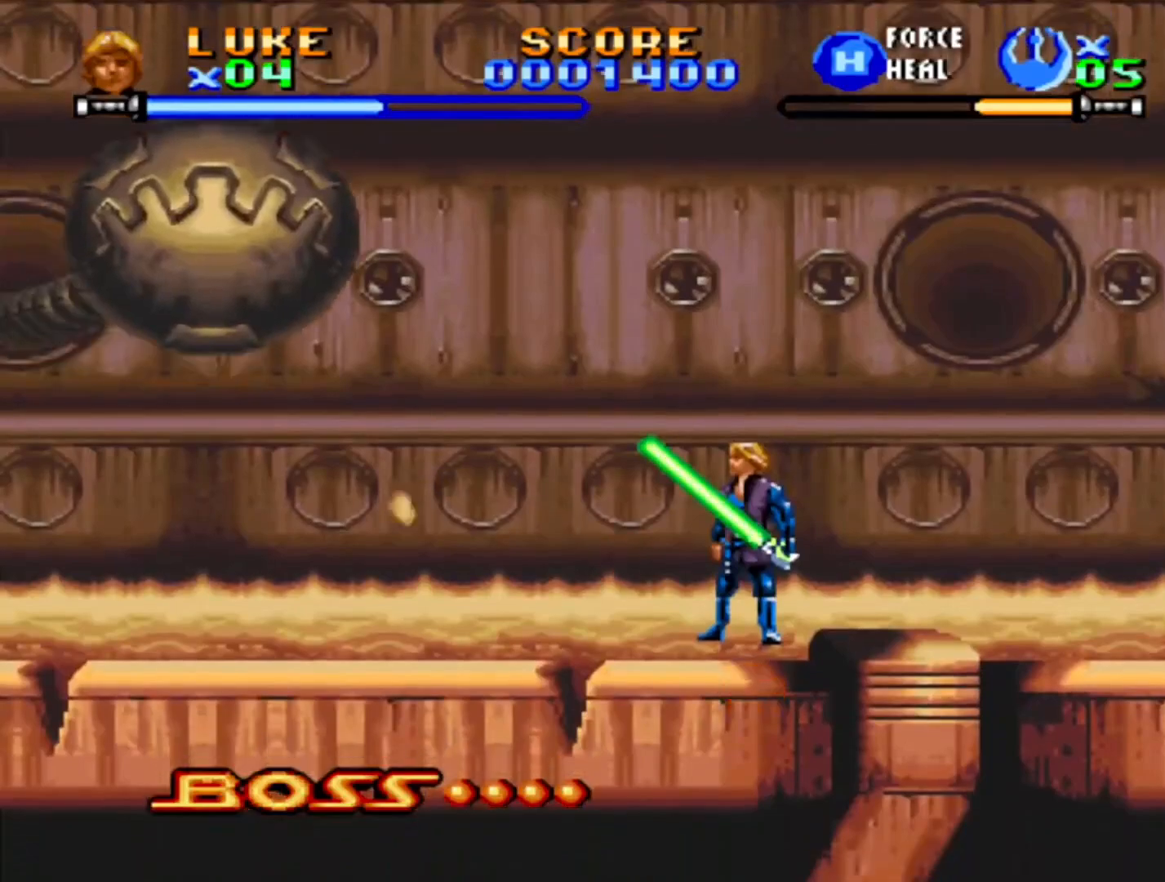
{"buttons": ["CROSS", "DPAD_RIGHT"], "events": [[467, "CROSS", "down"], [500, "DPAD_RIGHT", "down"]]}
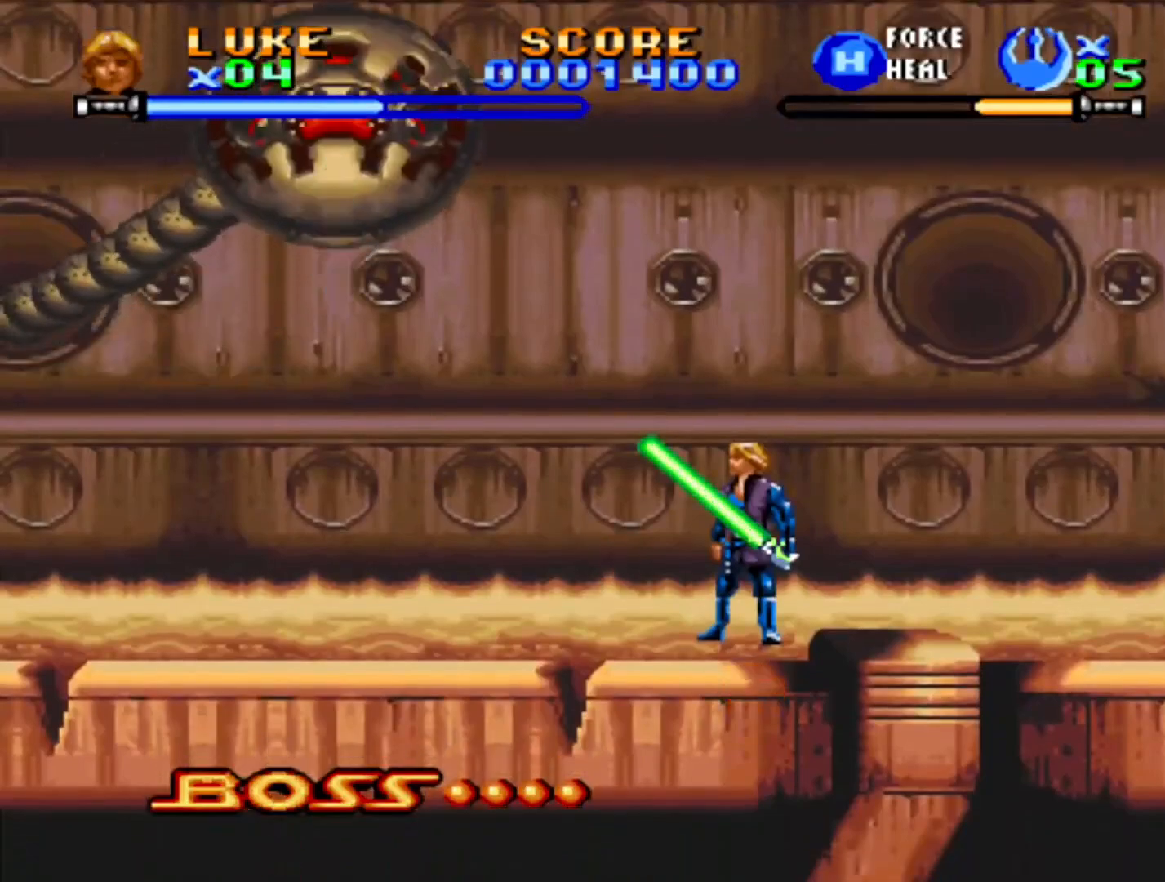
{"buttons": ["DPAD_LEFT"], "events": [[133, "DPAD_RIGHT", "up"], [267, "CROSS", "up"], [350, "CROSS", "down"], [417, "DPAD_LEFT", "down"], [483, "CROSS", "up"]]}
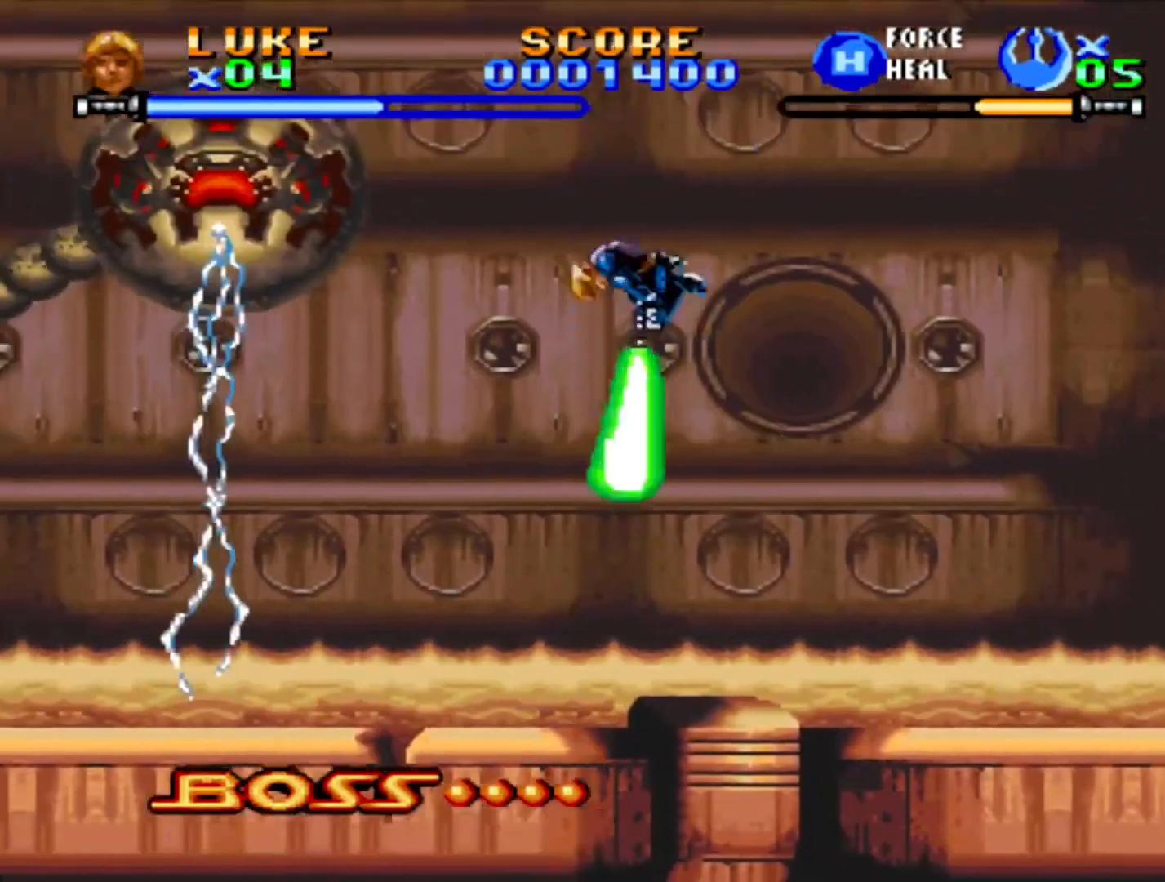
{"buttons": [], "events": [[50, "CROSS", "down"], [50, "DPAD_LEFT", "up"], [117, "DPAD_RIGHT", "down"], [133, "CROSS", "up"], [200, "CROSS", "down"], [200, "DPAD_RIGHT", "up"], [283, "CROSS", "up"], [300, "DPAD_RIGHT", "down"], [367, "CROSS", "down"], [433, "CROSS", "up"], [433, "DPAD_RIGHT", "up"]]}
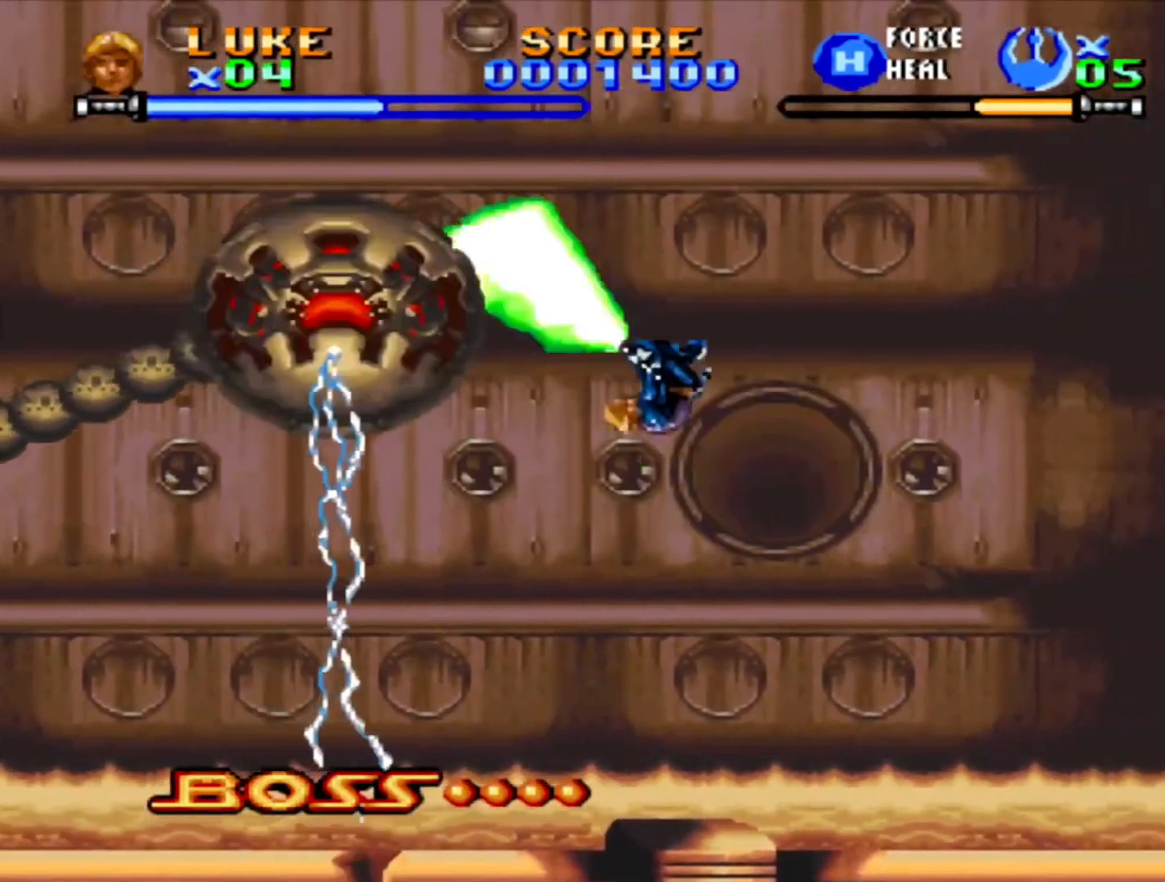
{"buttons": ["CROSS"], "events": [[433, "CROSS", "down"]]}
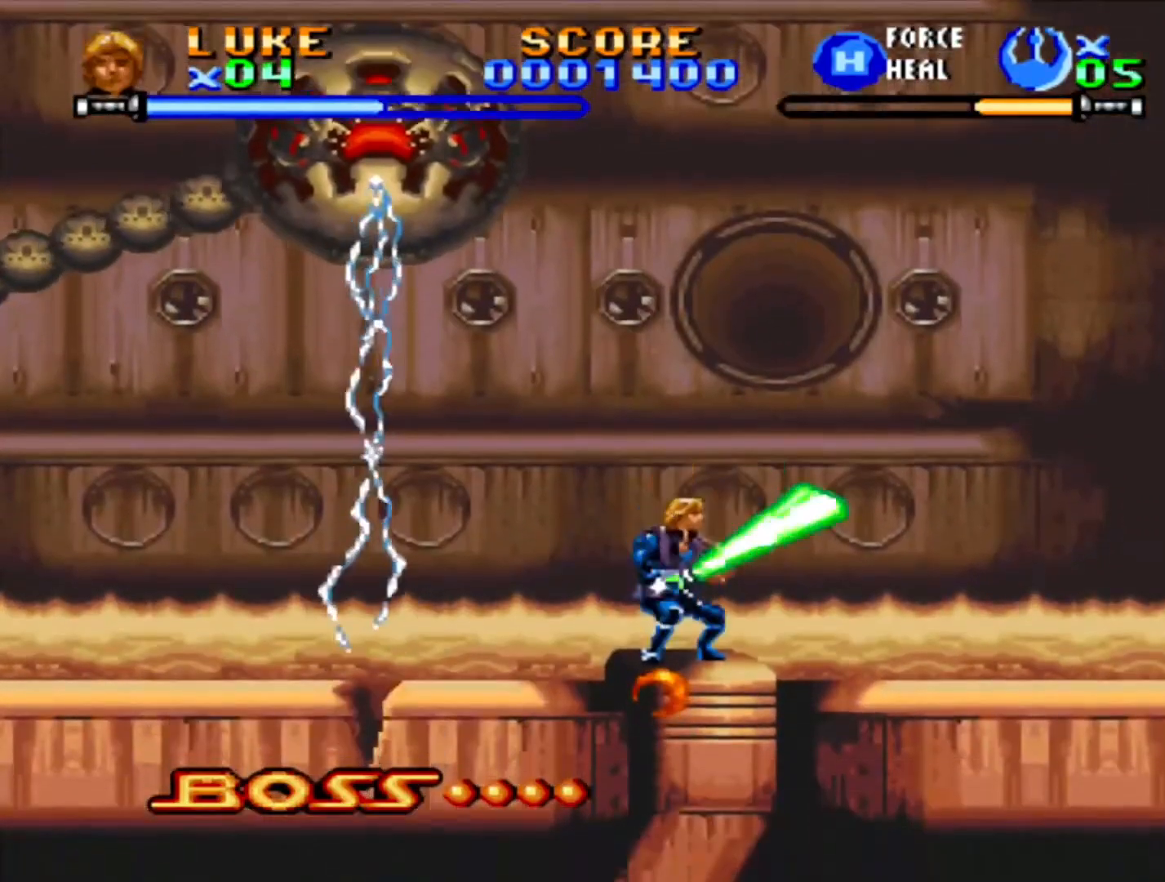
{"buttons": ["CROSS"], "events": [[400, "CROSS", "up"], [400, "DPAD_LEFT", "down"], [467, "DPAD_LEFT", "up"], [483, "CROSS", "down"]]}
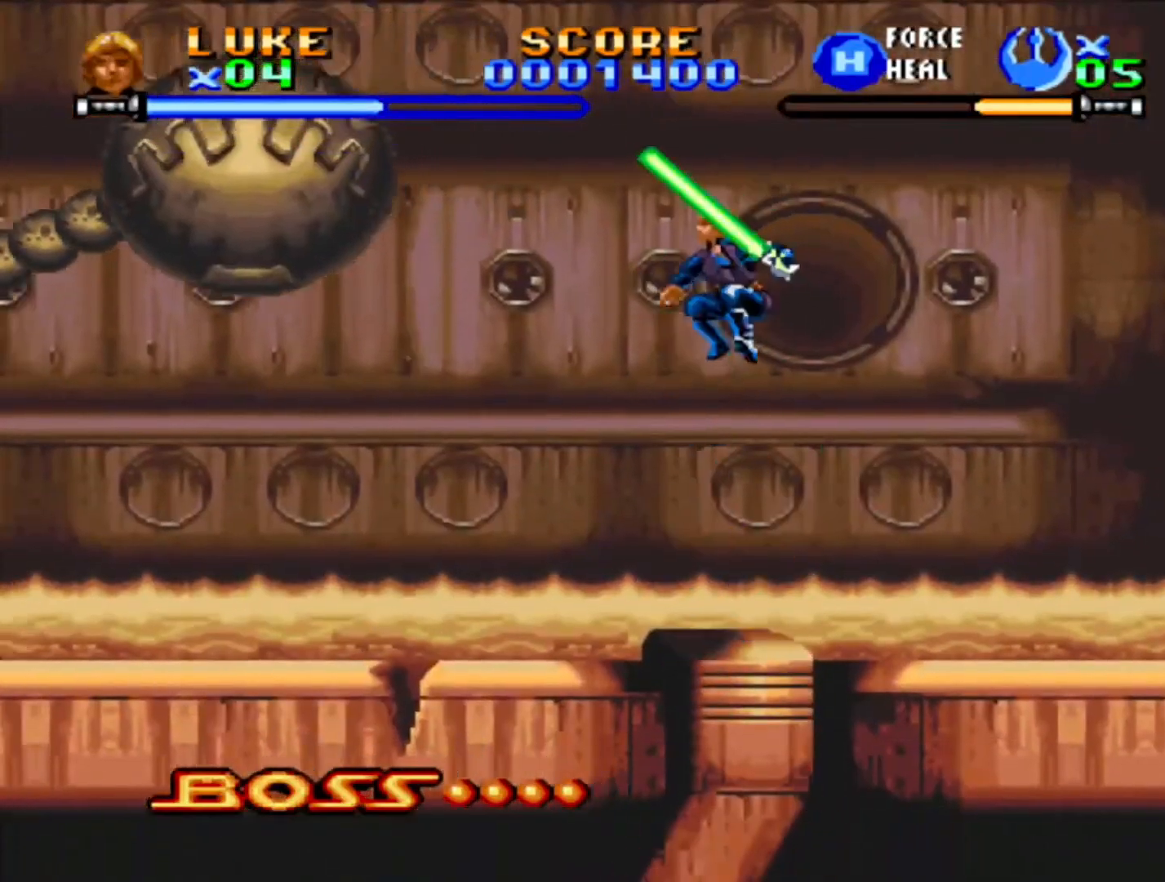
{"buttons": ["DPAD_LEFT"], "events": [[83, "DPAD_LEFT", "down"], [100, "CROSS", "up"], [167, "CROSS", "down"], [200, "DPAD_LEFT", "up"], [250, "DPAD_LEFT", "down"], [300, "CROSS", "up"], [367, "CROSS", "down"], [467, "CROSS", "up"]]}
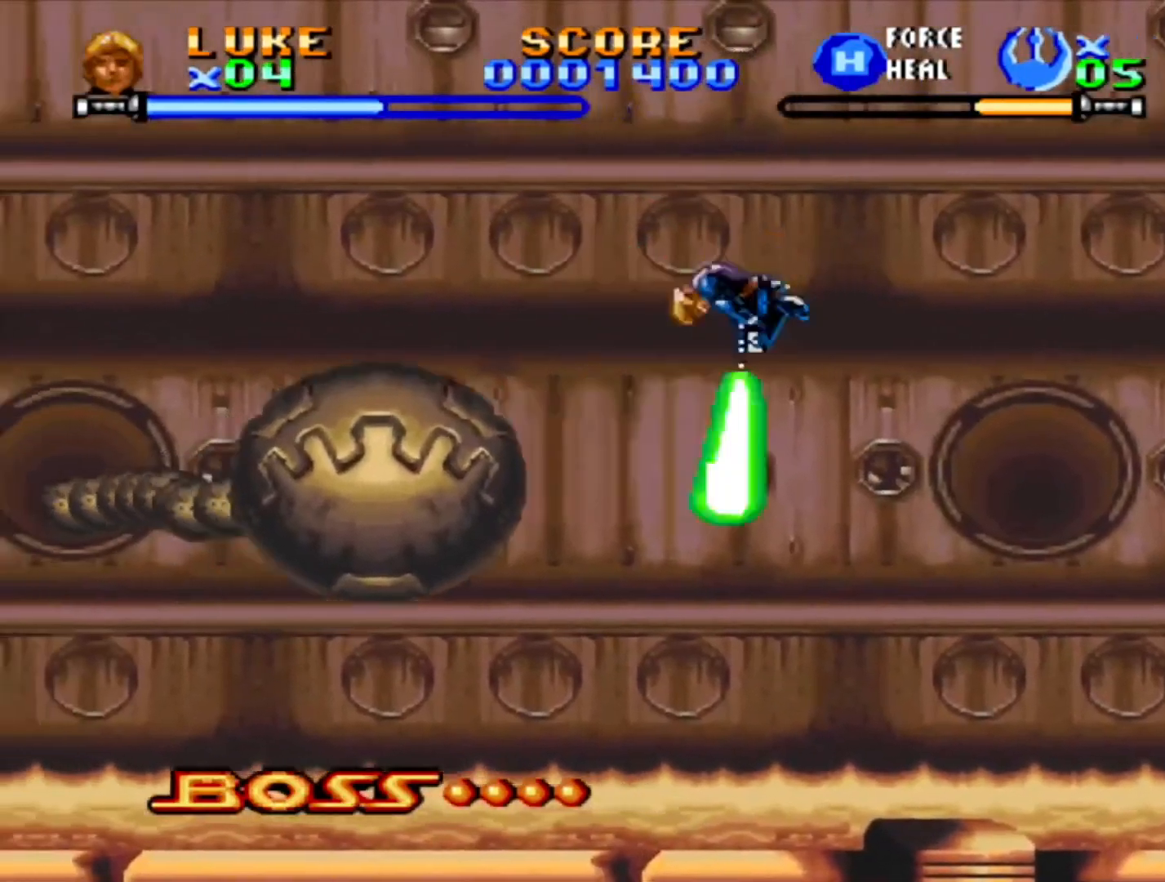
{"buttons": ["CROSS", "DPAD_RIGHT"], "events": [[33, "CROSS", "down"], [117, "CROSS", "up"], [117, "DPAD_LEFT", "up"], [150, "DPAD_RIGHT", "down"], [167, "CROSS", "down"], [283, "CROSS", "up"], [350, "CROSS", "down"], [433, "CROSS", "up"], [500, "CROSS", "down"]]}
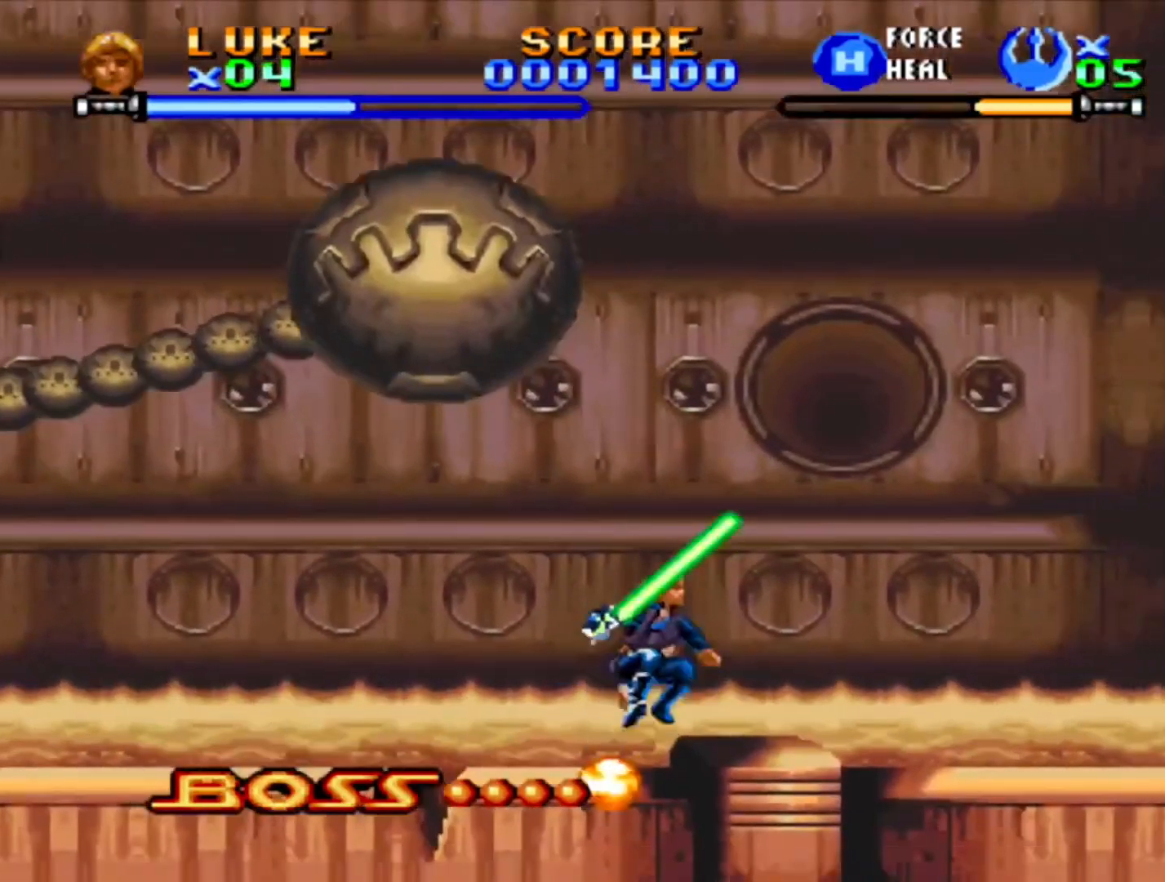
{"buttons": ["CROSS"], "events": [[17, "DPAD_RIGHT", "up"], [100, "CROSS", "up"], [150, "CROSS", "down"], [400, "DPAD_LEFT", "down"], [483, "DPAD_LEFT", "up"]]}
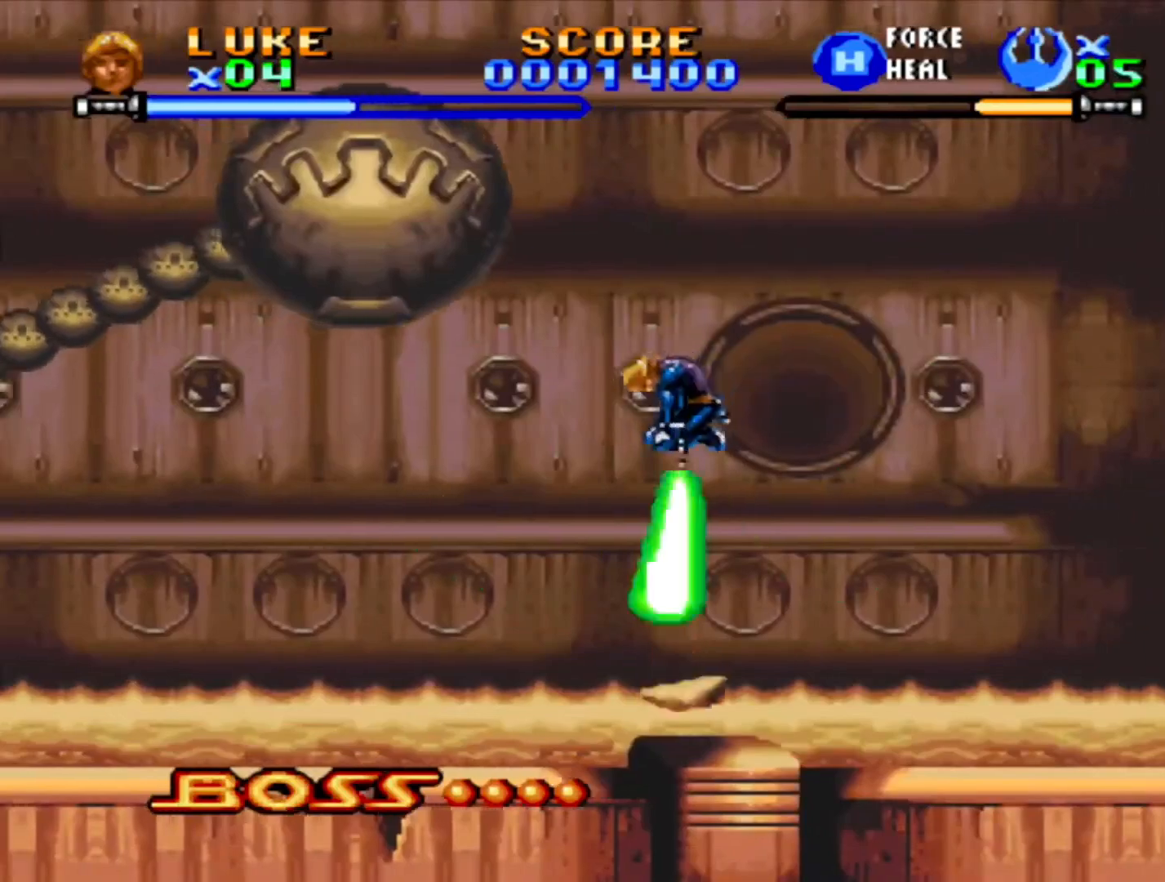
{"buttons": [], "events": [[17, "CROSS", "up"], [67, "CROSS", "down"], [183, "CROSS", "up"], [233, "CROSS", "down"], [250, "DPAD_RIGHT", "down"], [333, "CROSS", "up"], [333, "DPAD_RIGHT", "up"]]}
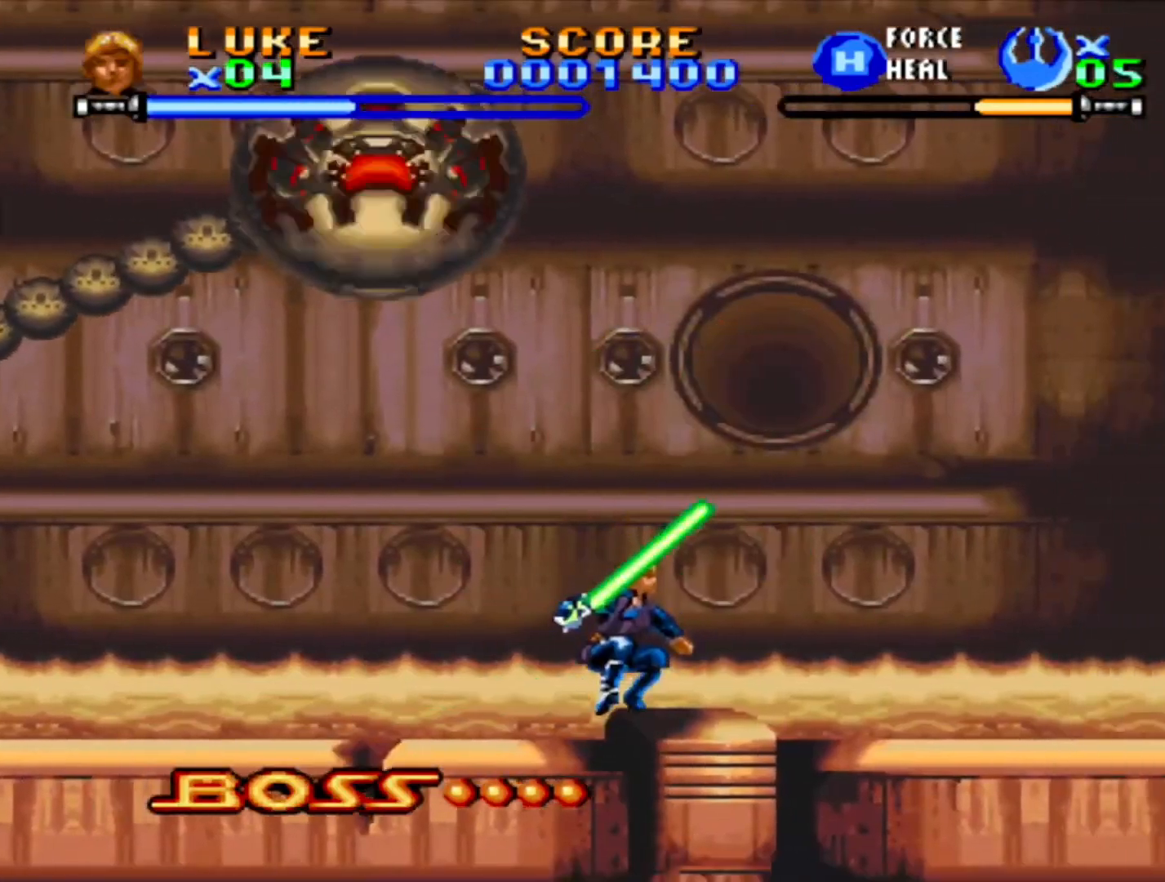
{"buttons": ["CROSS"], "events": [[217, "CROSS", "down"]]}
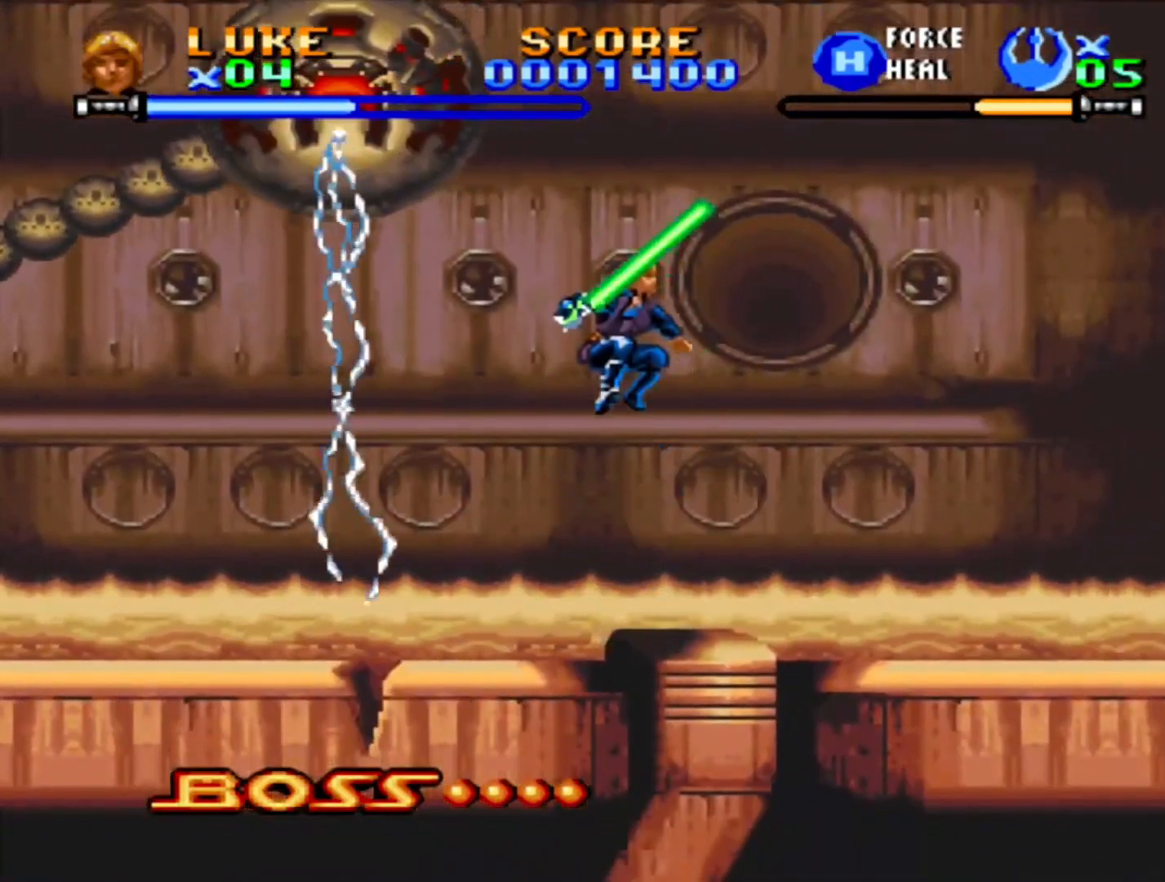
{"buttons": ["CROSS"], "events": [[83, "CROSS", "up"], [150, "CROSS", "down"], [183, "DPAD_LEFT", "down"], [250, "CROSS", "up"], [267, "DPAD_LEFT", "up"], [300, "CROSS", "down"], [383, "DPAD_RIGHT", "down"], [433, "DPAD_RIGHT", "up"]]}
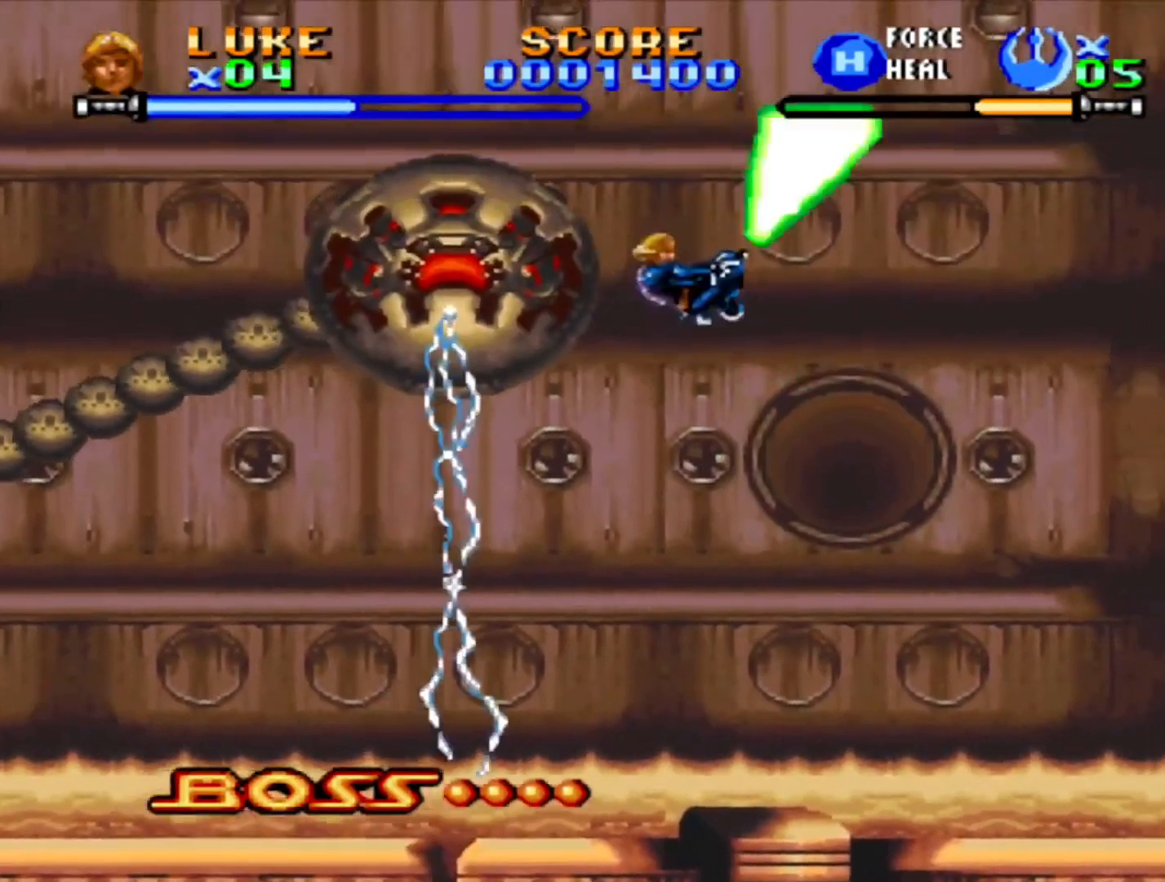
{"buttons": [], "events": [[83, "CROSS", "up"], [150, "CROSS", "down"], [250, "CROSS", "up"], [317, "CROSS", "down"], [450, "CROSS", "up"]]}
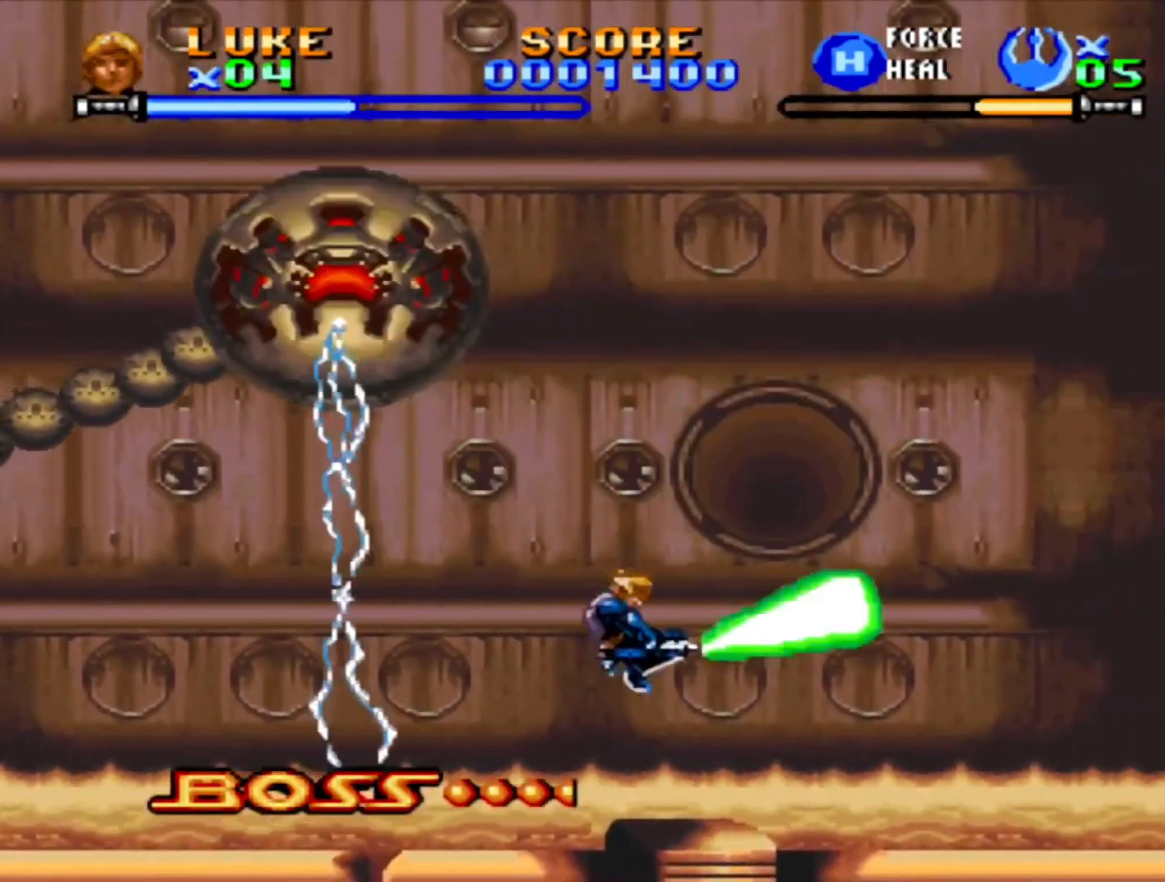
{"buttons": ["CROSS"], "events": [[233, "CROSS", "down"]]}
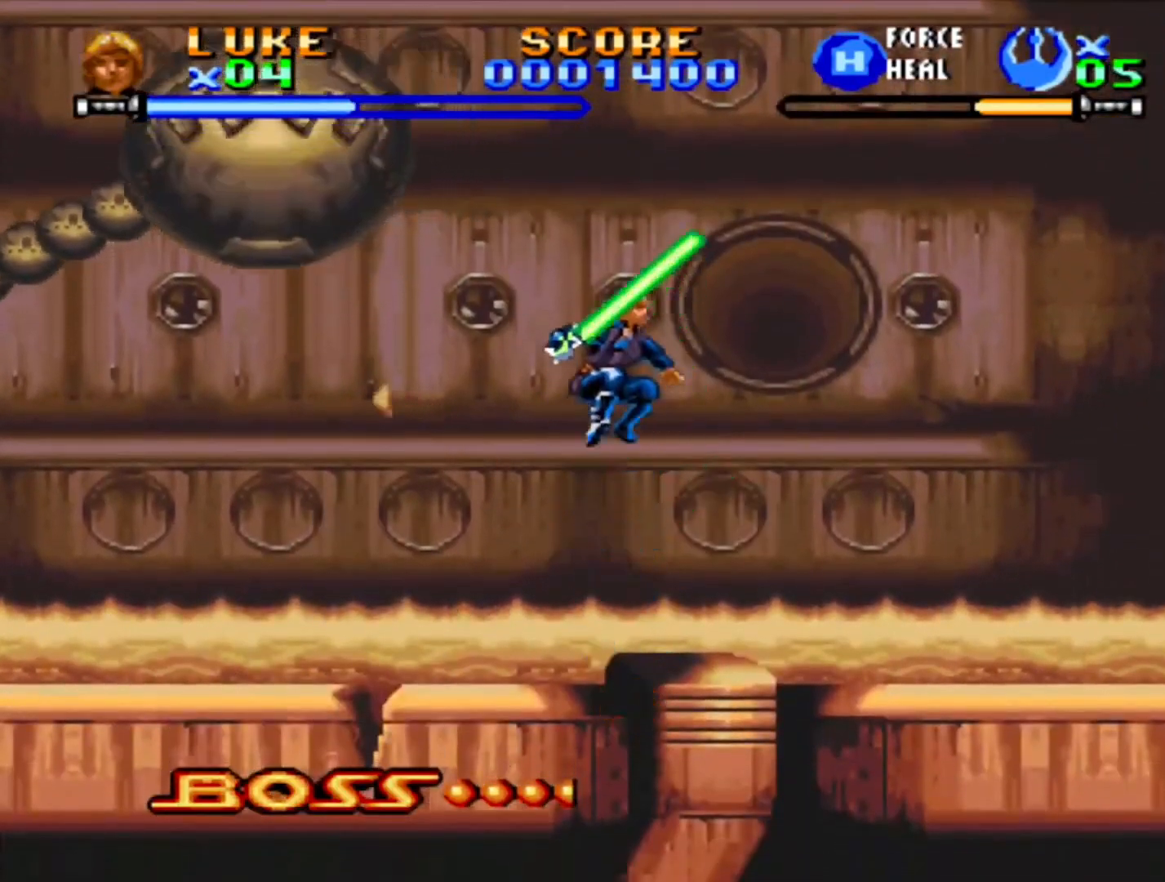
{"buttons": ["CROSS"], "events": [[83, "CROSS", "up"], [133, "CROSS", "down"], [217, "DPAD_LEFT", "down"], [250, "CROSS", "up"], [300, "DPAD_LEFT", "up"], [317, "CROSS", "down"], [433, "CROSS", "up"], [500, "CROSS", "down"]]}
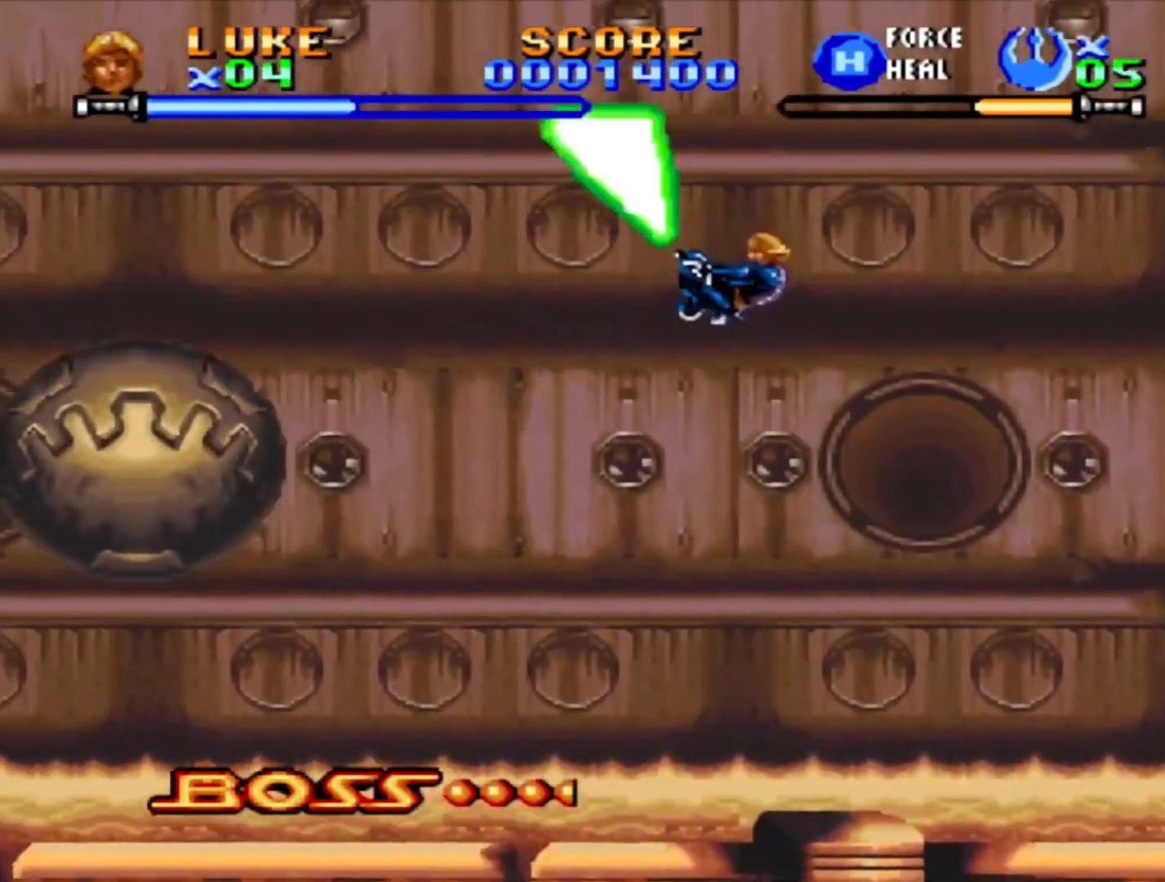
{"buttons": ["DPAD_LEFT"], "events": [[167, "CROSS", "up"], [450, "DPAD_LEFT", "down"]]}
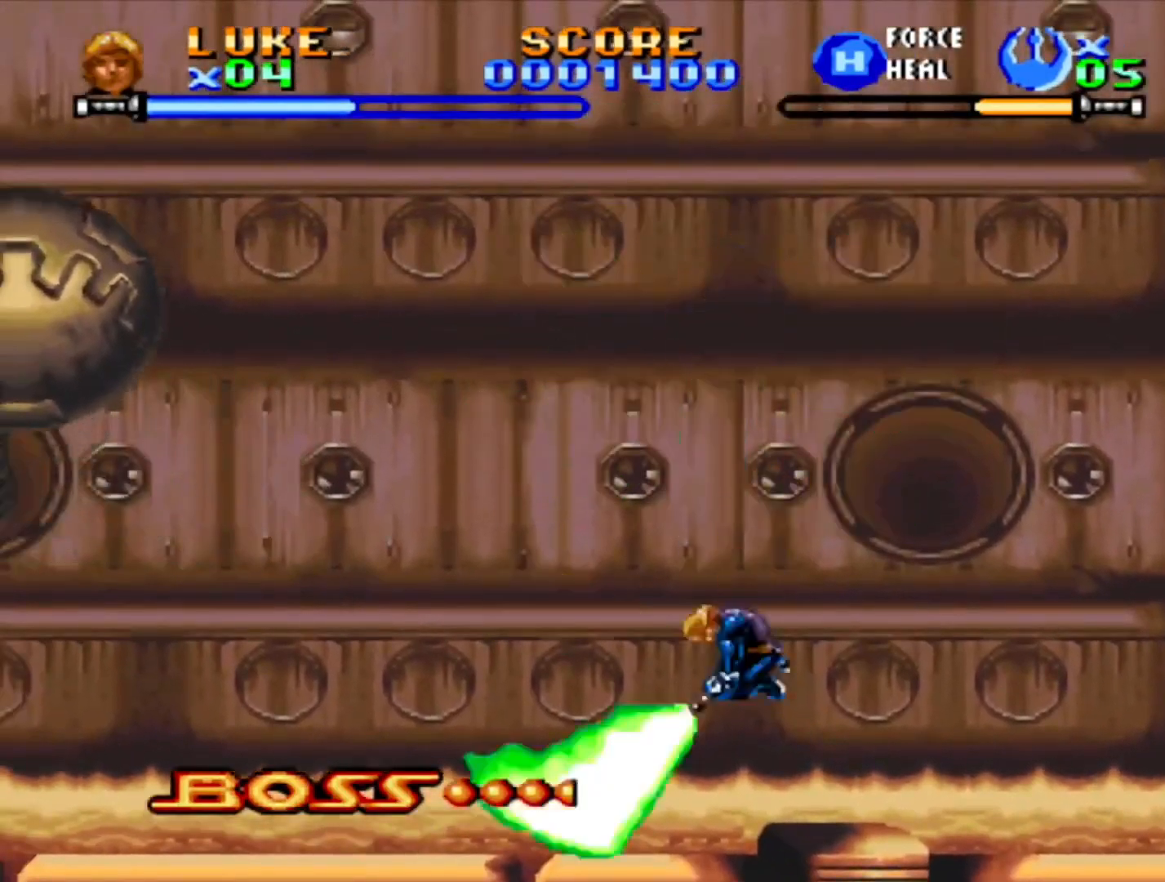
{"buttons": ["DPAD_RIGHT"], "events": [[133, "DPAD_LEFT", "up"], [217, "DPAD_RIGHT", "down"], [367, "DPAD_RIGHT", "up"], [500, "DPAD_RIGHT", "down"]]}
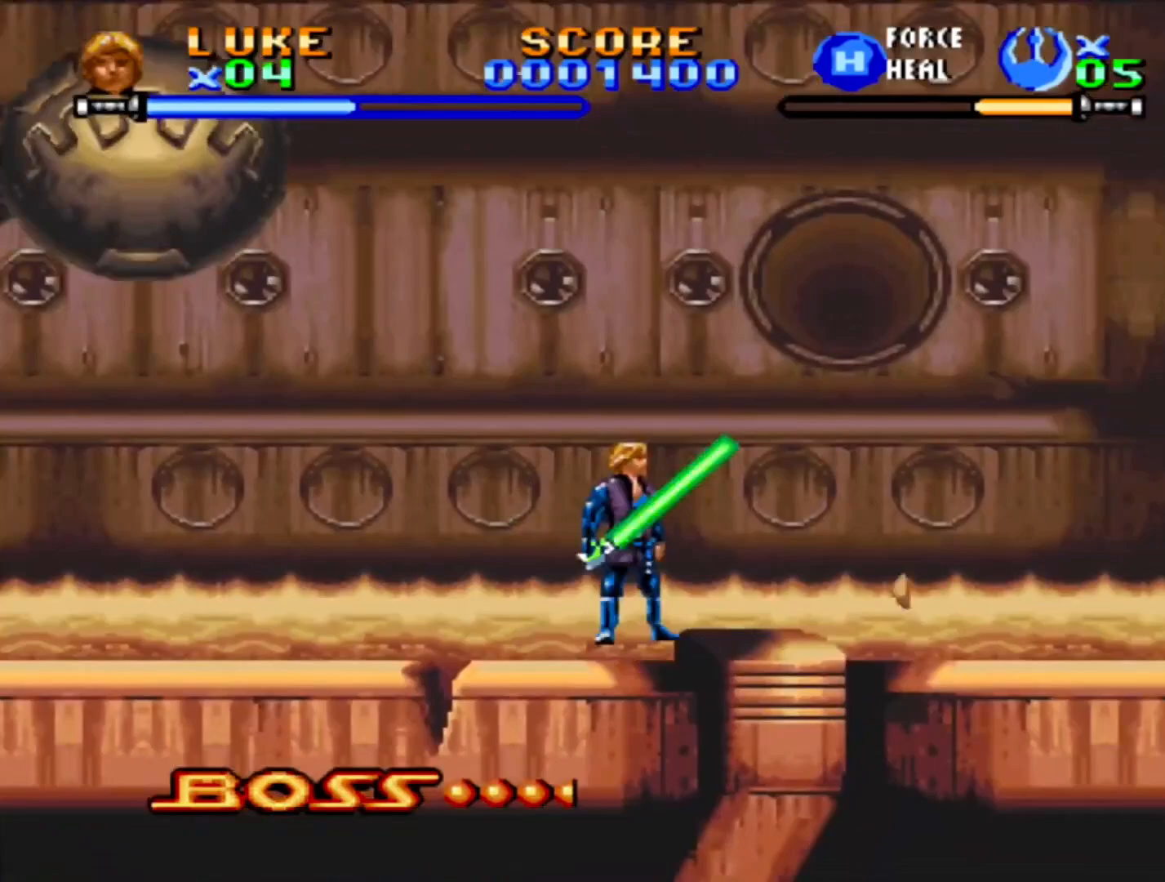
{"buttons": [], "events": [[117, "DPAD_RIGHT", "up"]]}
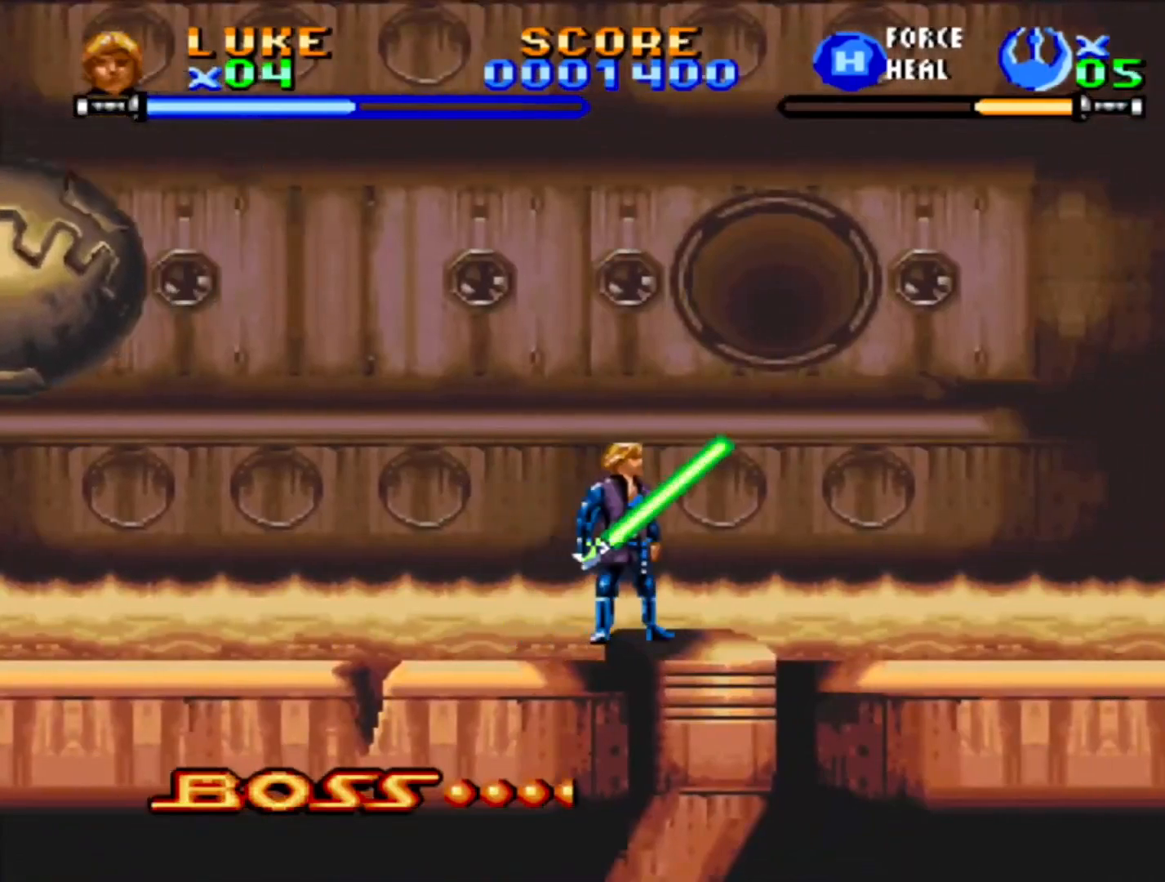
{"buttons": ["CROSS", "DPAD_LEFT"], "events": [[200, "DPAD_LEFT", "down"], [267, "DPAD_LEFT", "up"], [383, "DPAD_LEFT", "down"], [433, "CROSS", "down"]]}
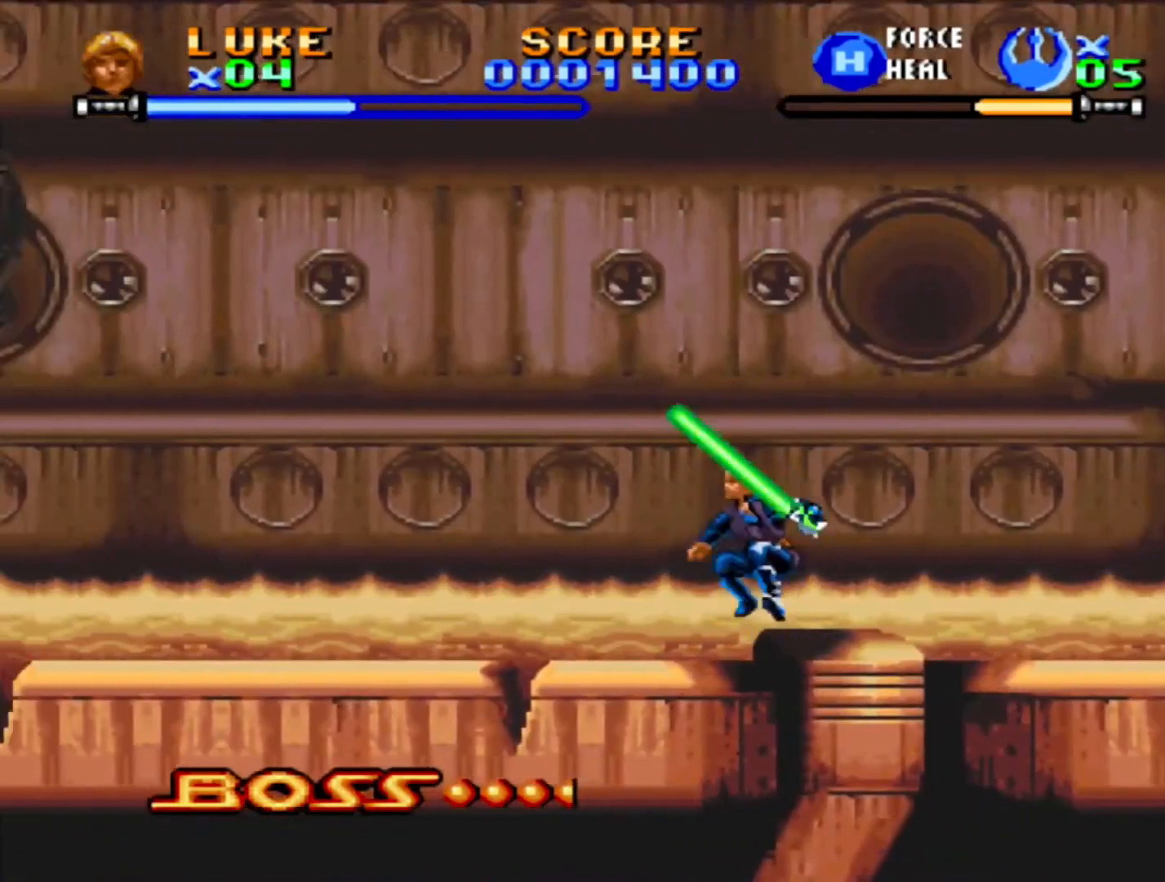
{"buttons": [], "events": [[317, "CROSS", "up"], [317, "DPAD_LEFT", "up"], [433, "SQUARE", "down"], [483, "SQUARE", "up"]]}
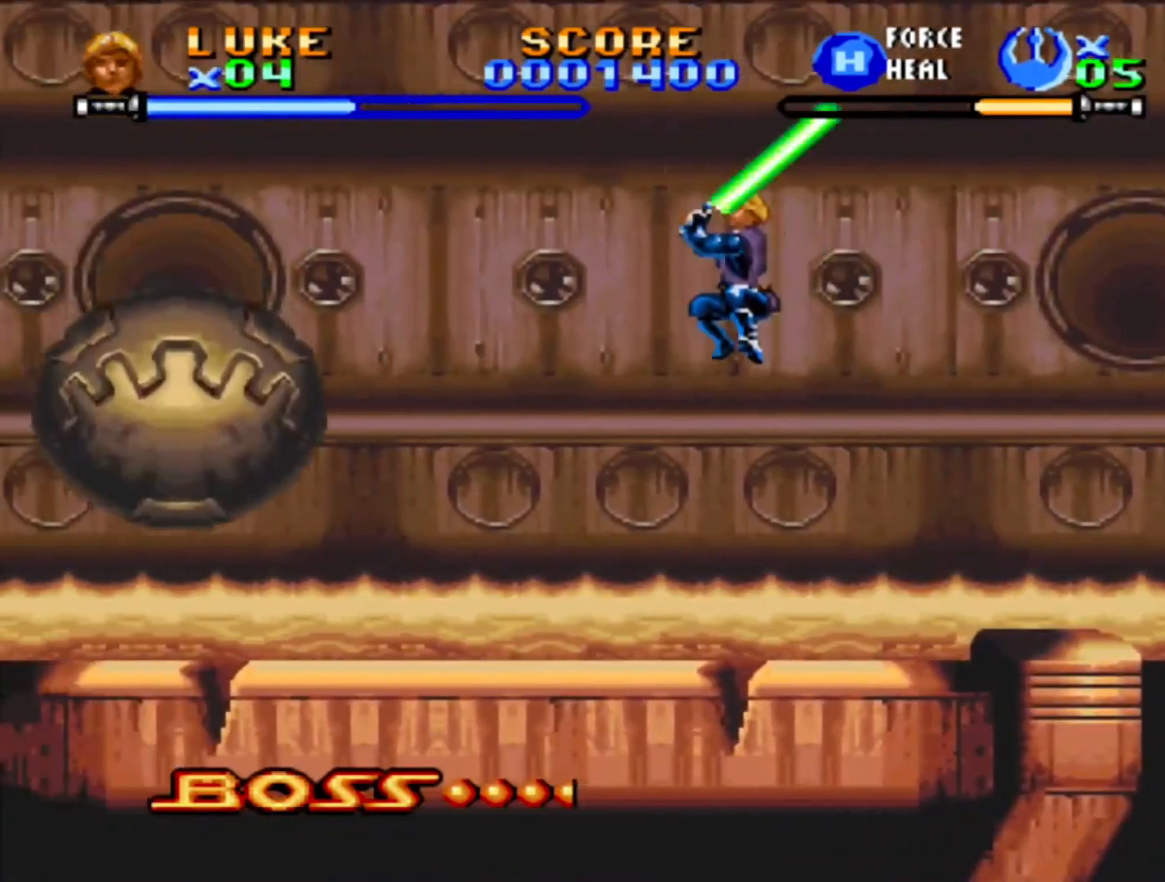
{"buttons": ["DPAD_RIGHT"], "events": [[117, "DPAD_RIGHT", "down"]]}
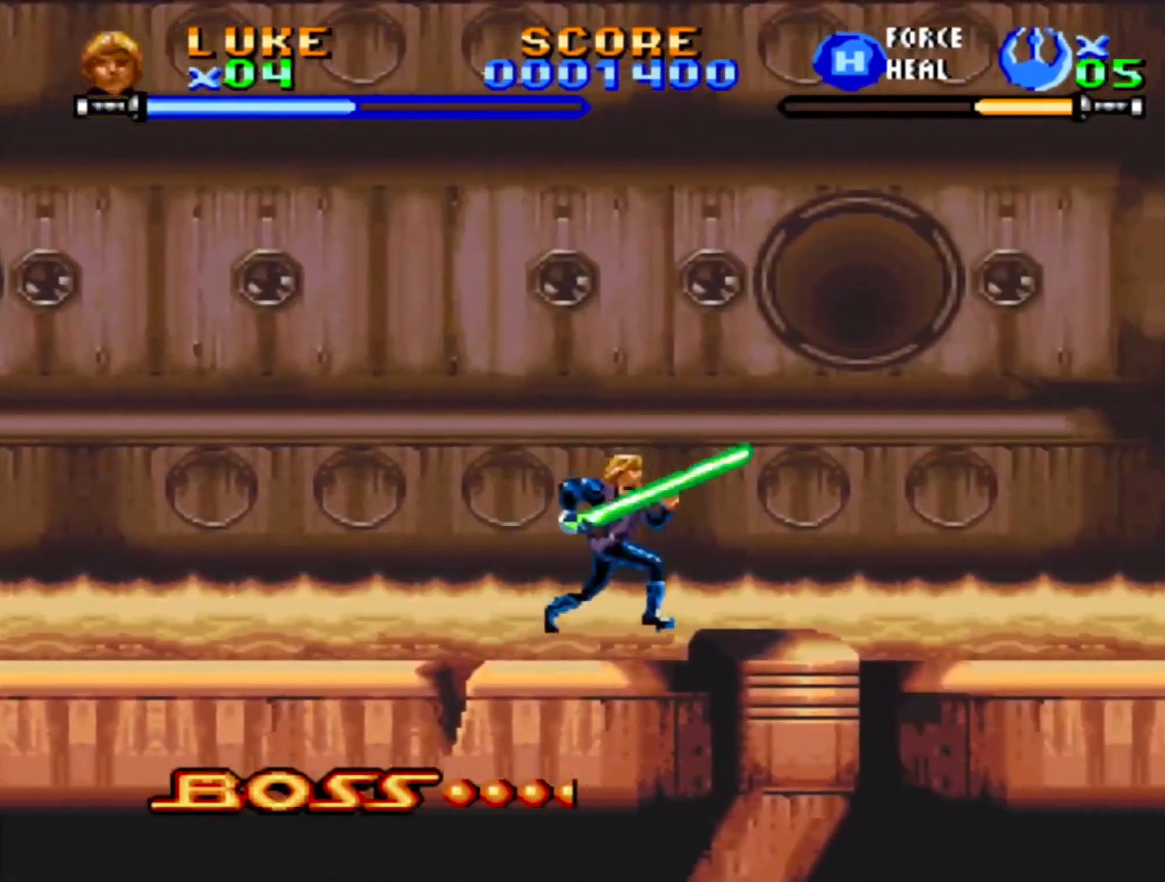
{"buttons": ["DPAD_LEFT"], "events": [[17, "DPAD_RIGHT", "up"], [250, "DPAD_LEFT", "down"]]}
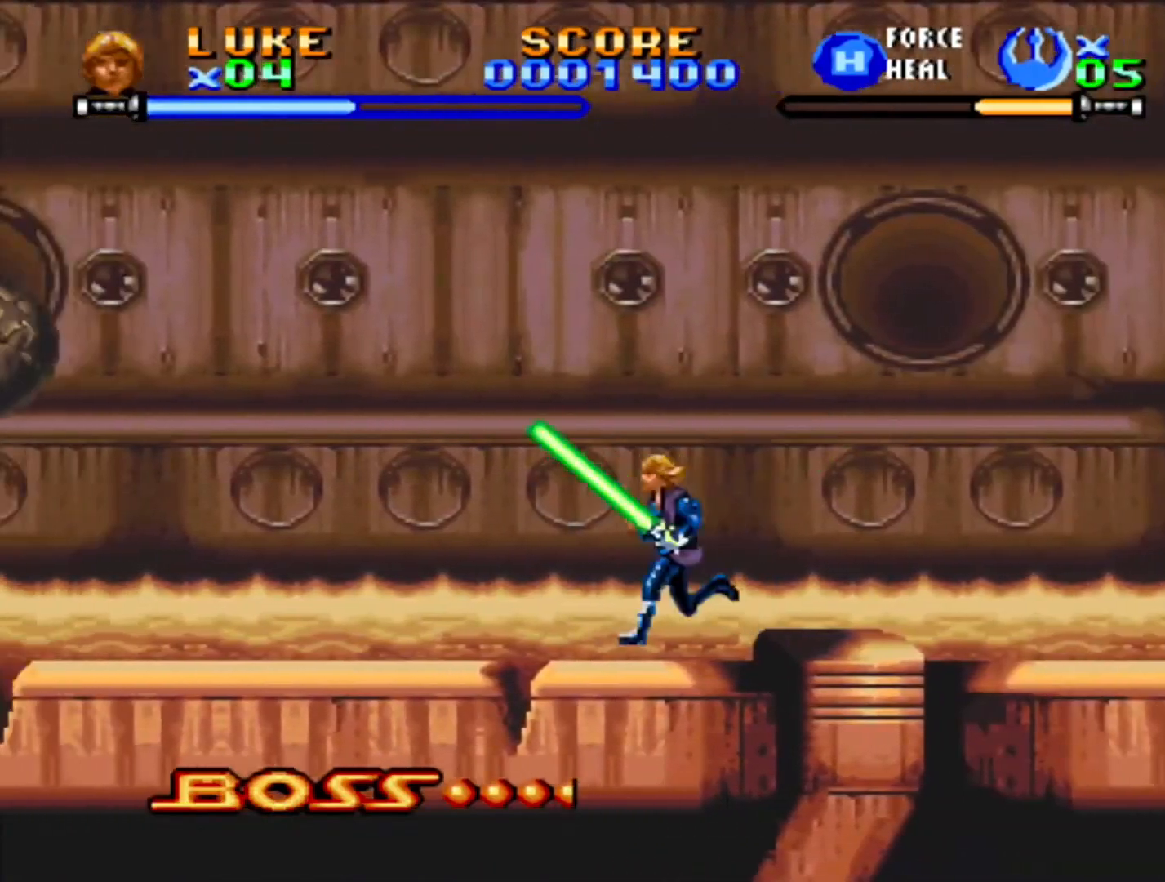
{"buttons": ["CROSS", "DPAD_LEFT"], "events": [[67, "DPAD_LEFT", "up"], [467, "CROSS", "down"], [483, "DPAD_LEFT", "down"]]}
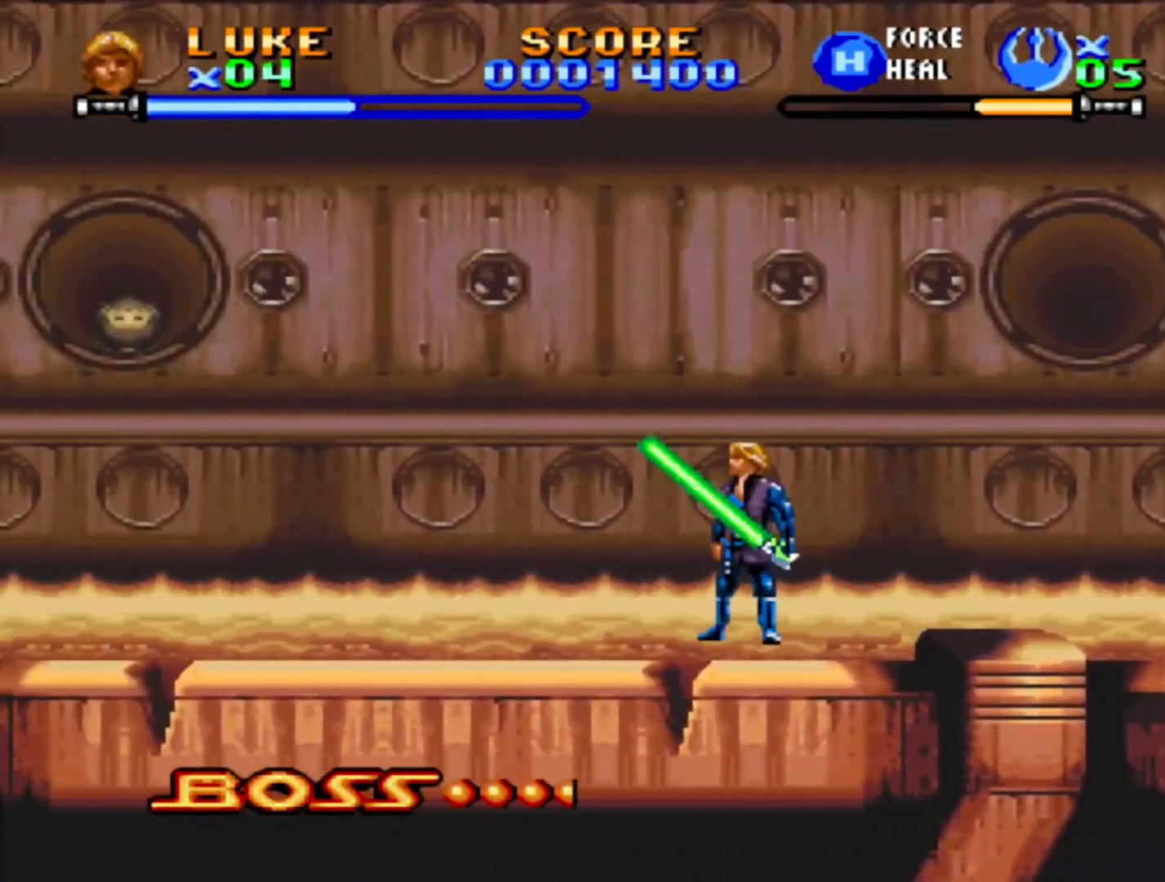
{"buttons": [], "events": [[133, "CROSS", "up"], [150, "DPAD_LEFT", "up"], [250, "TRIANGLE", "down"], [350, "TRIANGLE", "up"]]}
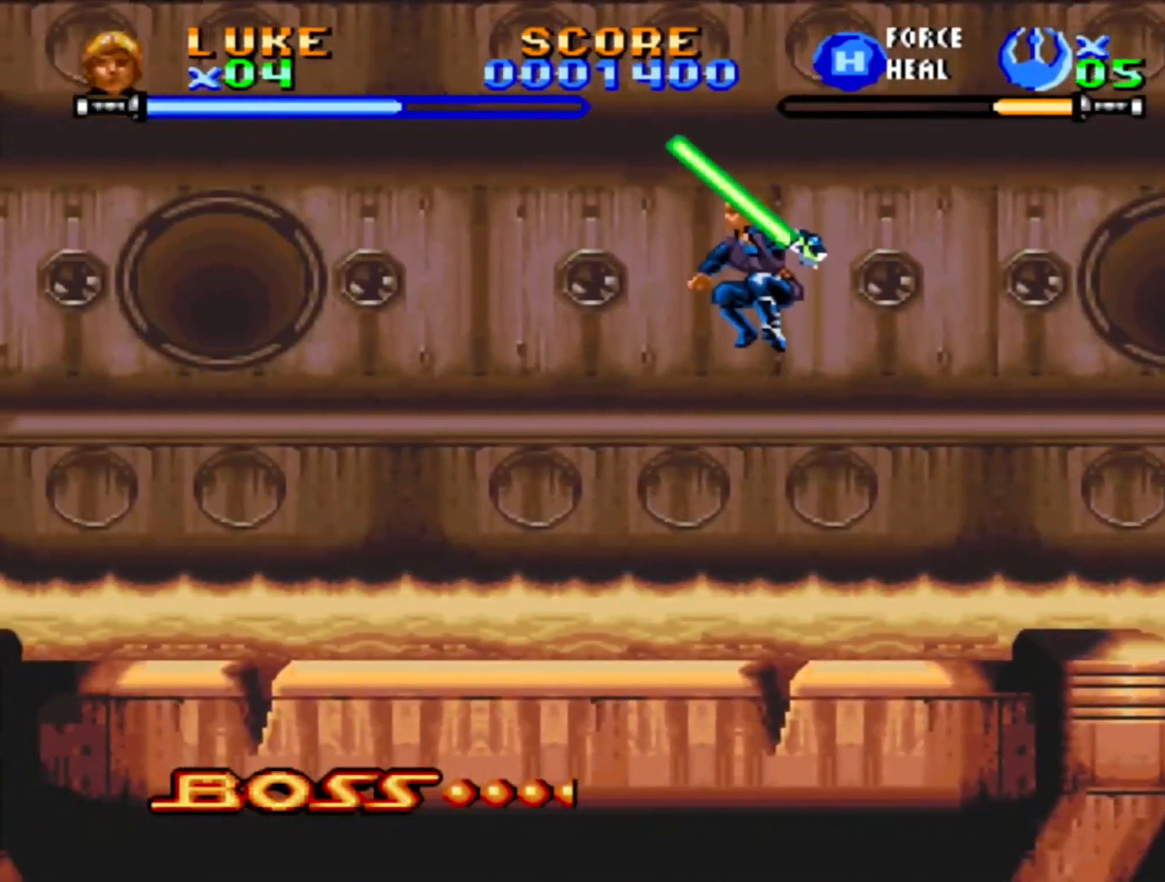
{"buttons": []}
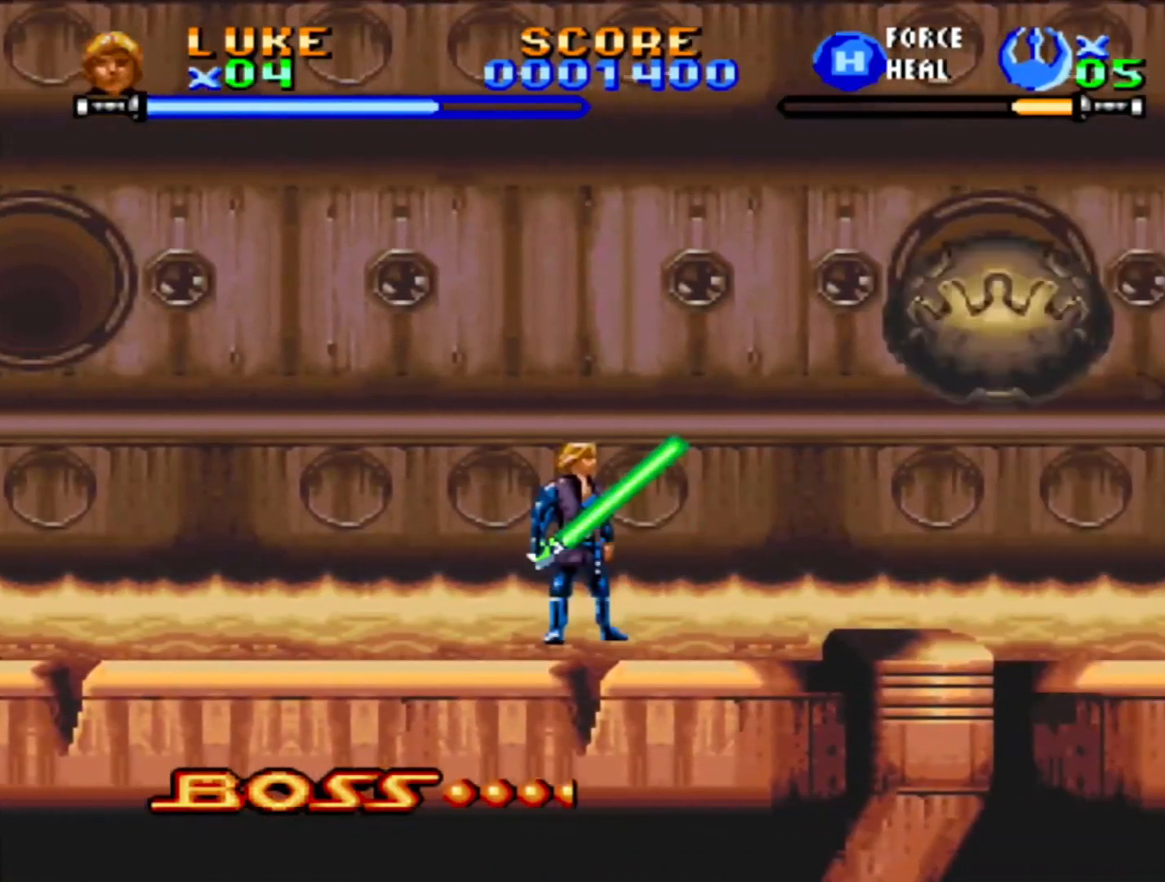
{"buttons": ["DPAD_LEFT"], "events": [[83, "DPAD_LEFT", "down"]]}
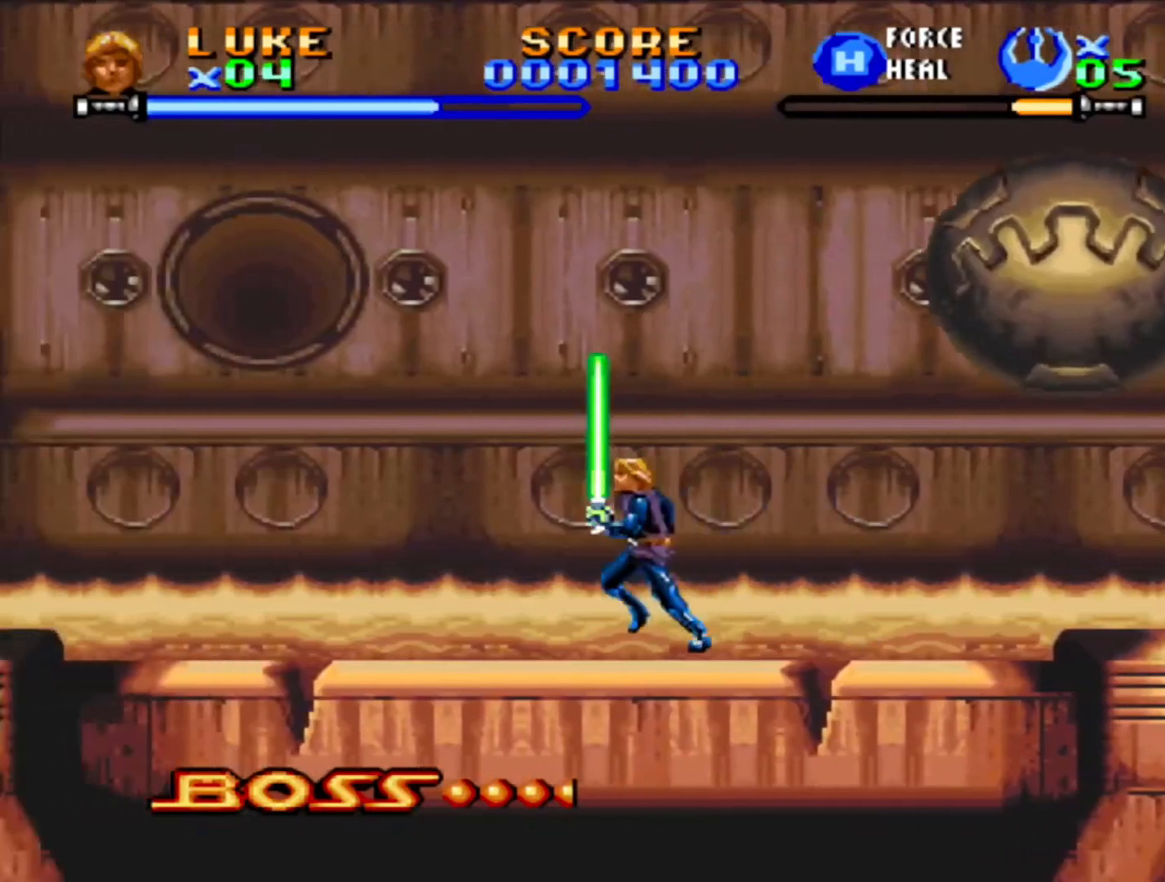
{"buttons": [], "events": [[250, "DPAD_LEFT", "up"], [383, "DPAD_RIGHT", "down"], [467, "DPAD_RIGHT", "up"]]}
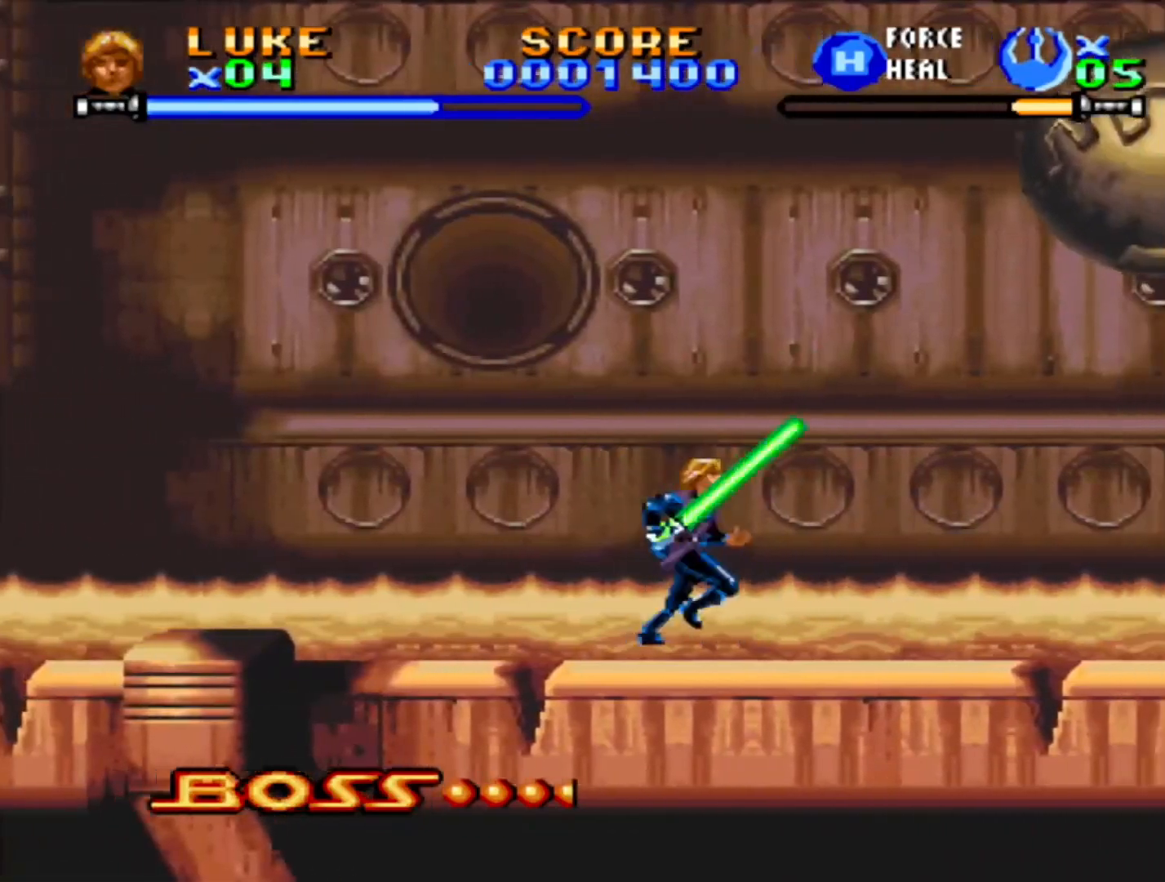
{"buttons": ["CROSS"], "events": [[300, "CROSS", "down"]]}